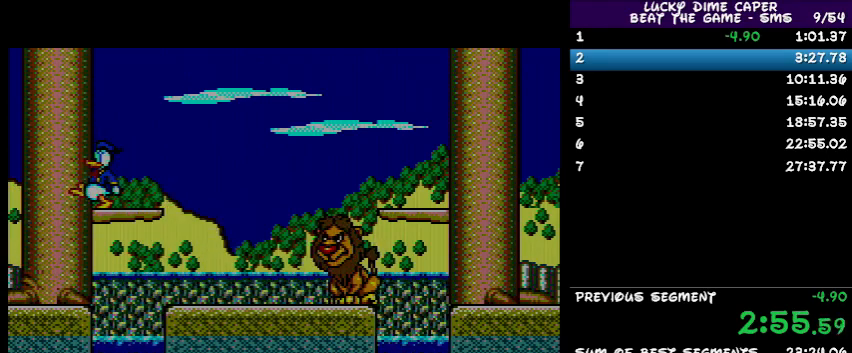
Gameplay with a controller; each line is a JSON object with the inputs held at the frame after it. "events" lists button and stick changes between this image and that frame as [ms after this image, input, new state], when the widget could be followed in between. Not read: L3 R3 other_buttons.
{"buttons": [], "events": []}
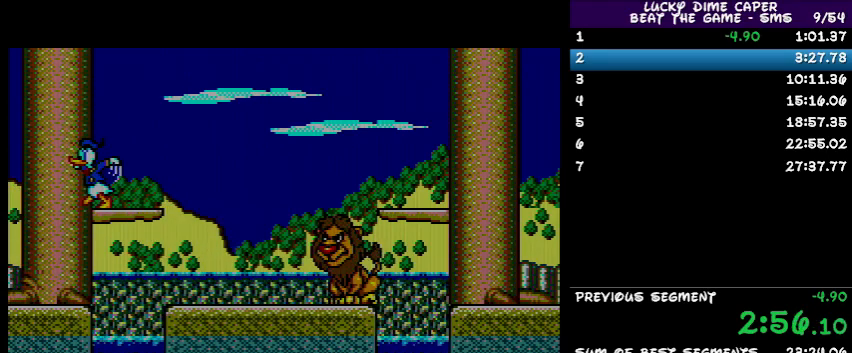
{"buttons": [], "events": []}
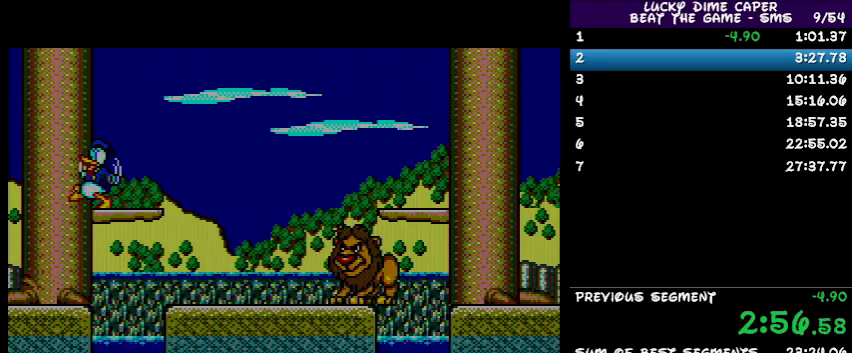
{"buttons": [], "events": []}
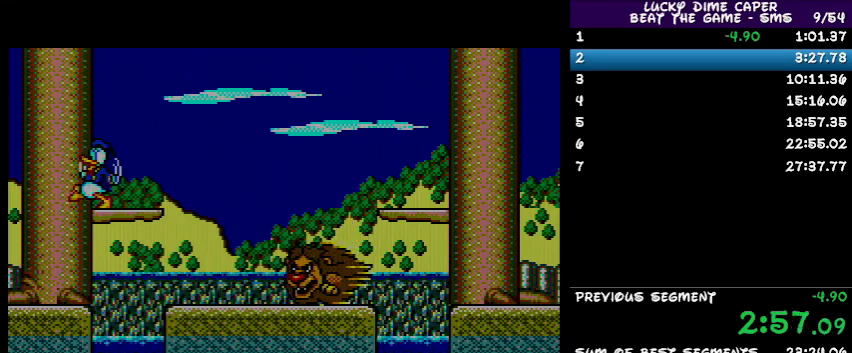
{"buttons": [], "events": []}
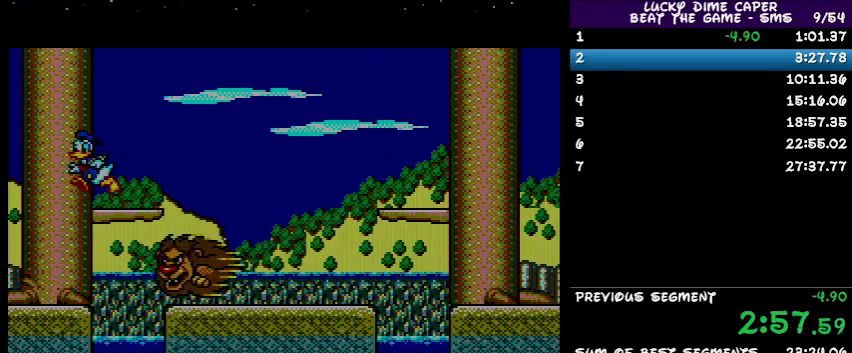
{"buttons": ["DPAD_LEFT"], "events": [[33, "DPAD_LEFT", "down"]]}
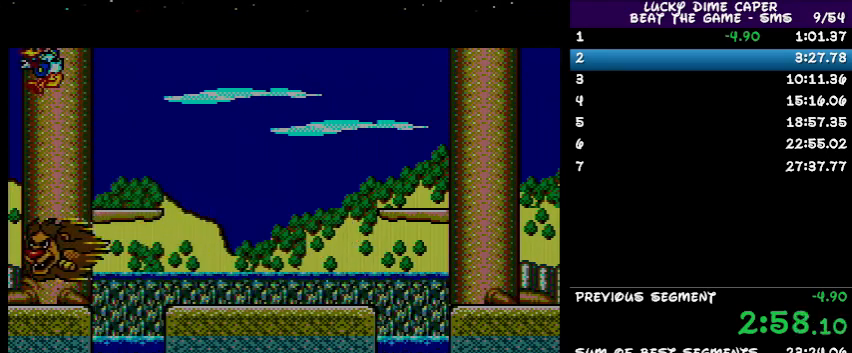
{"buttons": ["DPAD_LEFT"], "events": []}
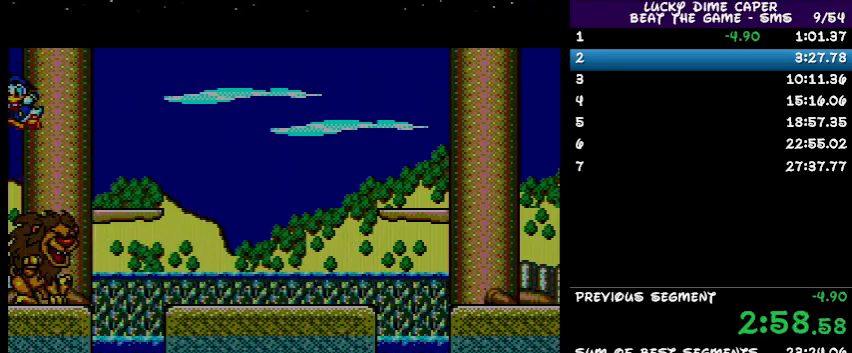
{"buttons": ["DPAD_RIGHT"], "events": [[33, "DPAD_LEFT", "up"], [500, "DPAD_RIGHT", "down"]]}
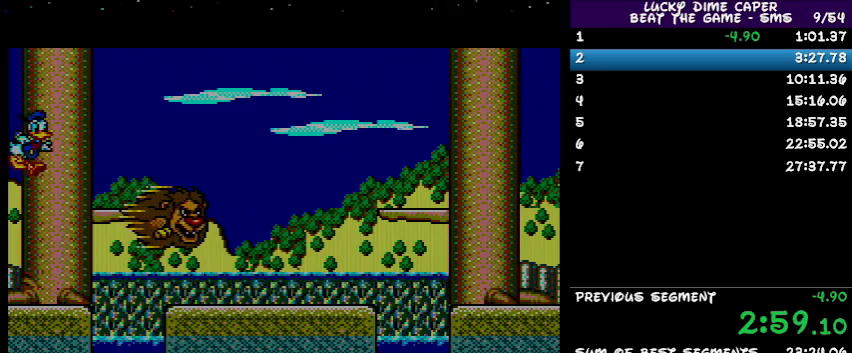
{"buttons": ["DPAD_RIGHT"], "events": []}
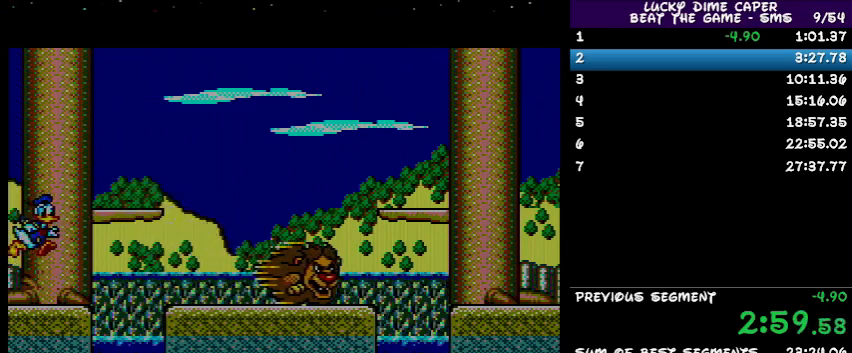
{"buttons": ["DPAD_LEFT"], "events": [[267, "DPAD_RIGHT", "up"], [333, "DPAD_LEFT", "down"]]}
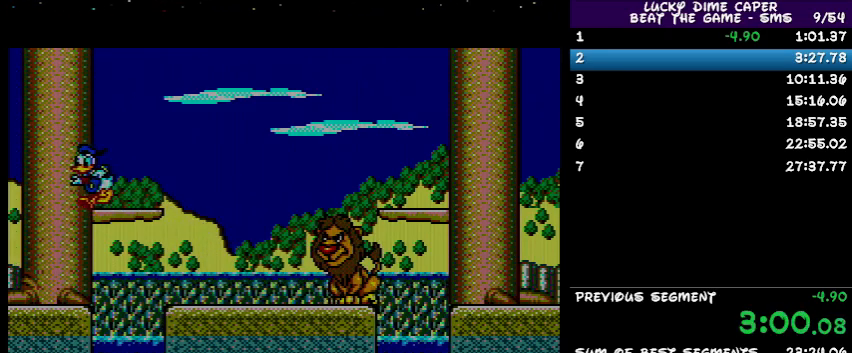
{"buttons": [], "events": [[200, "DPAD_LEFT", "up"]]}
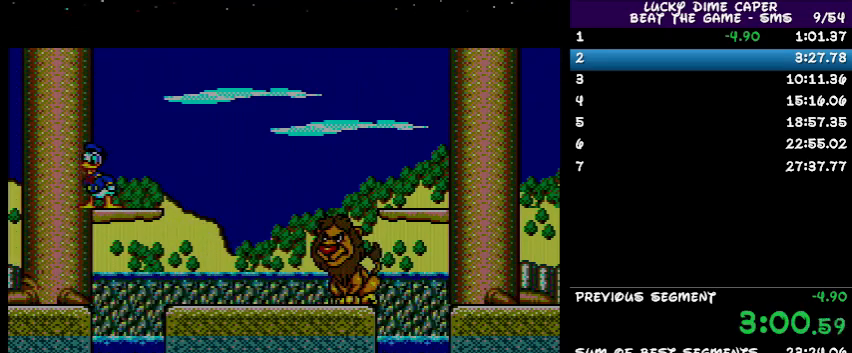
{"buttons": [], "events": [[67, "DPAD_LEFT", "down"], [200, "DPAD_LEFT", "up"]]}
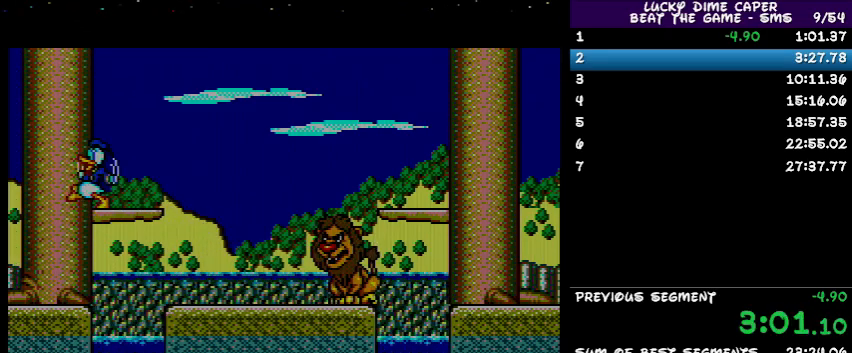
{"buttons": [], "events": []}
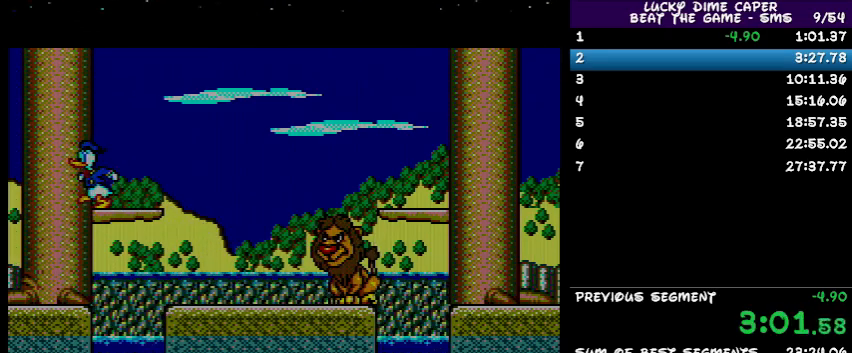
{"buttons": [], "events": []}
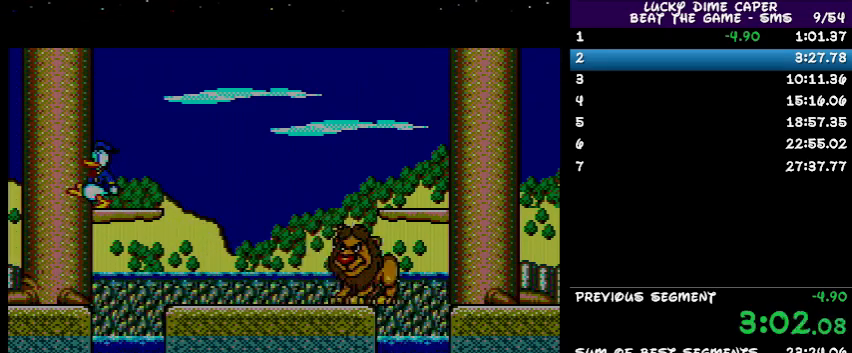
{"buttons": [], "events": []}
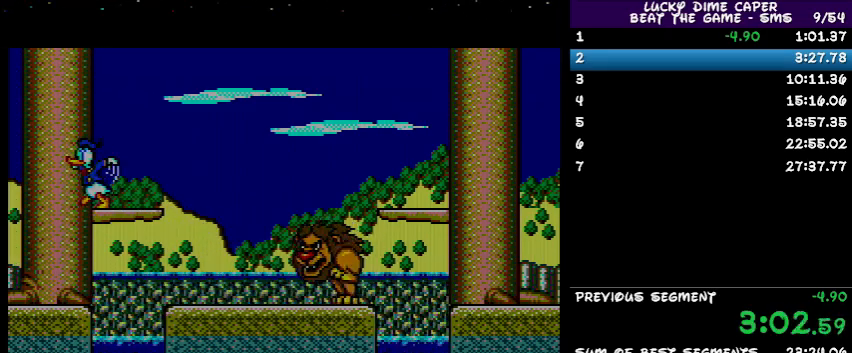
{"buttons": [], "events": []}
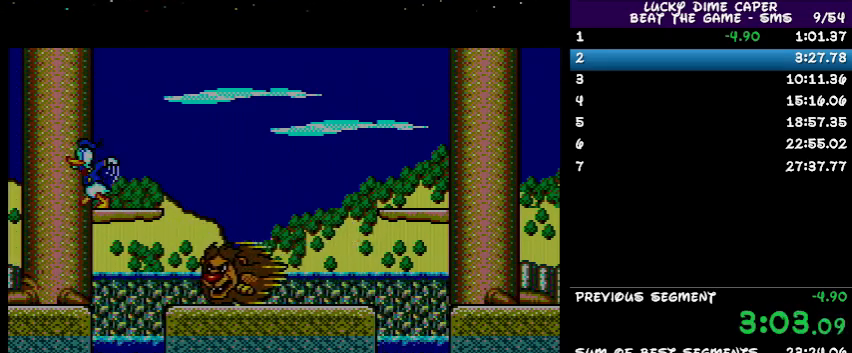
{"buttons": ["DPAD_LEFT"], "events": [[300, "DPAD_LEFT", "down"]]}
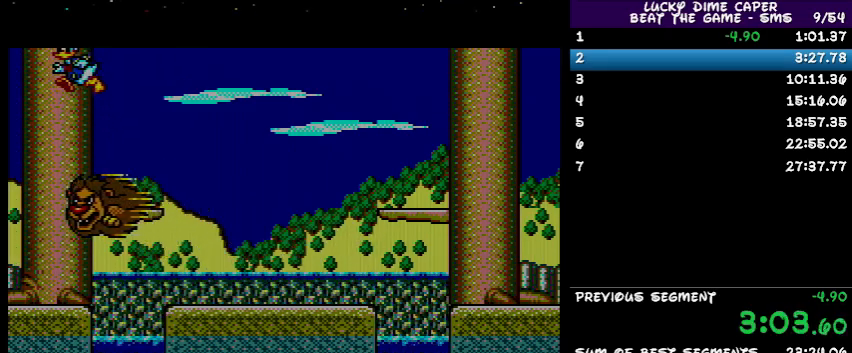
{"buttons": ["DPAD_LEFT"], "events": []}
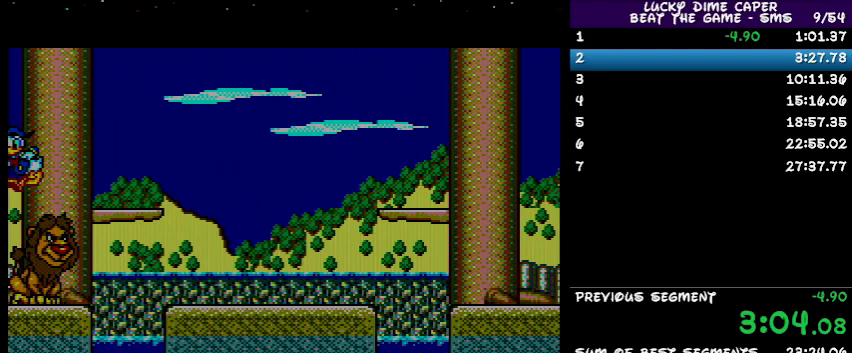
{"buttons": [], "events": [[333, "DPAD_LEFT", "up"]]}
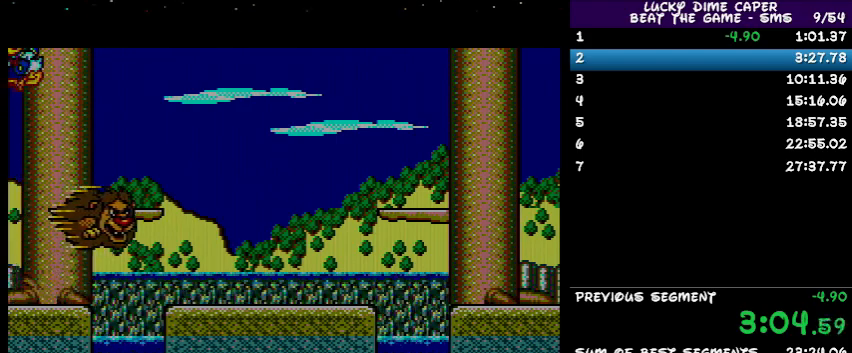
{"buttons": ["DPAD_RIGHT"], "events": [[300, "DPAD_RIGHT", "down"]]}
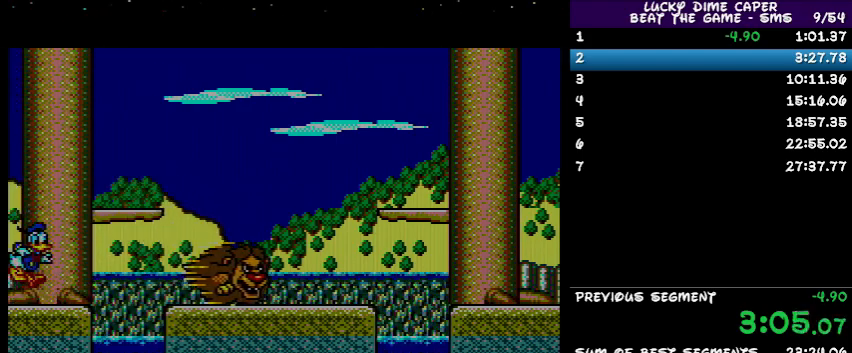
{"buttons": [], "events": [[500, "DPAD_RIGHT", "up"]]}
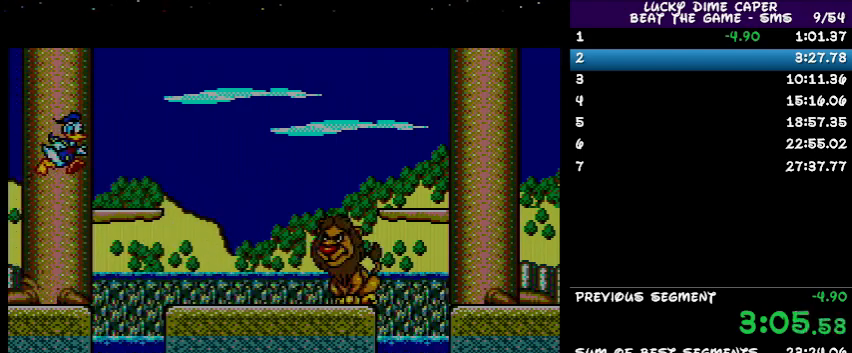
{"buttons": [], "events": [[67, "DPAD_LEFT", "down"], [400, "DPAD_LEFT", "up"]]}
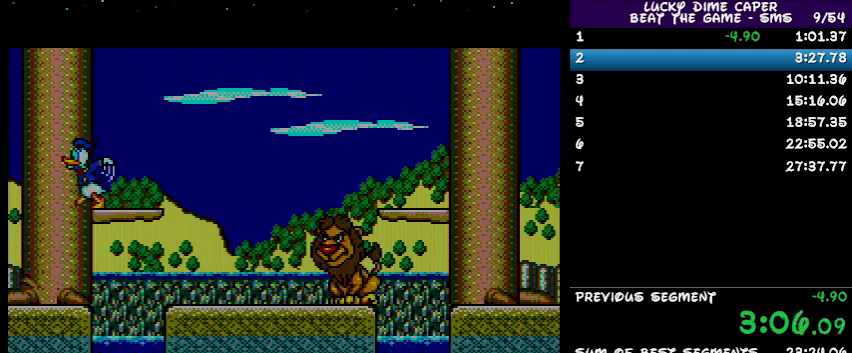
{"buttons": [], "events": []}
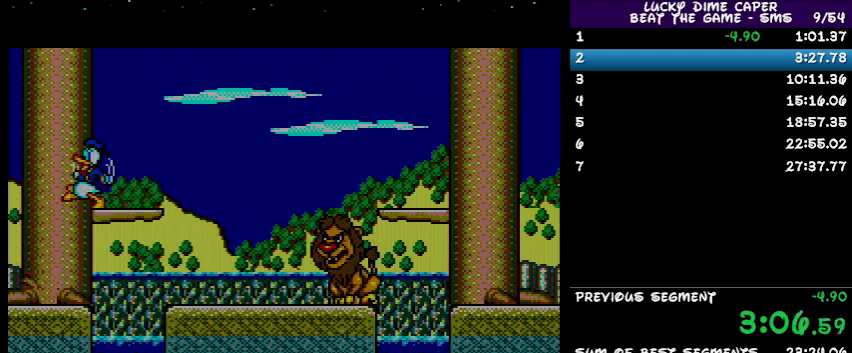
{"buttons": [], "events": []}
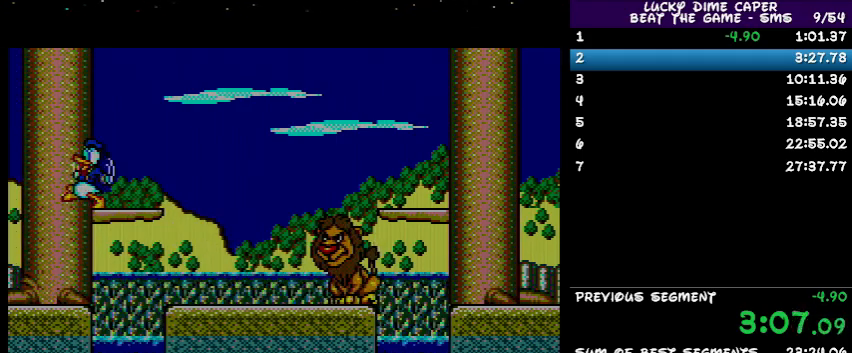
{"buttons": [], "events": []}
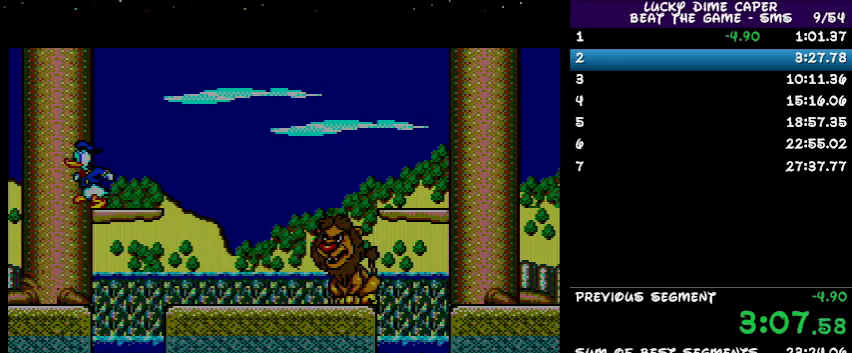
{"buttons": [], "events": []}
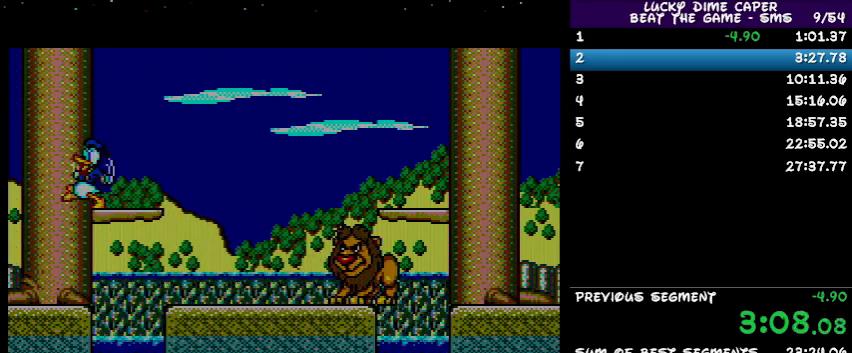
{"buttons": [], "events": []}
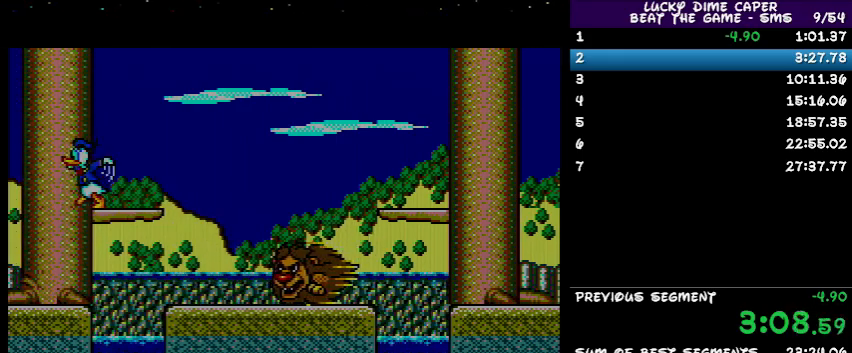
{"buttons": [], "events": []}
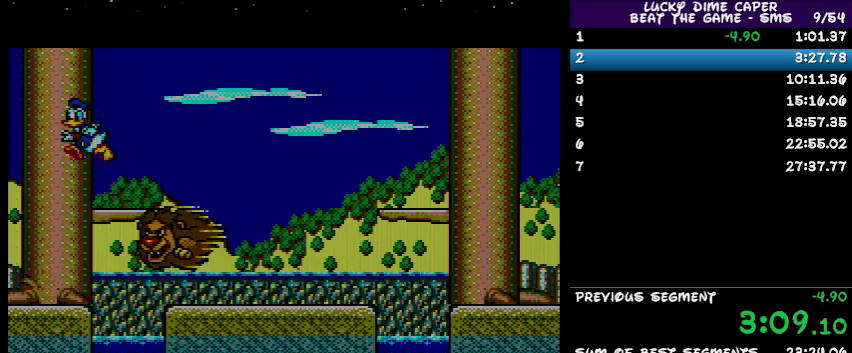
{"buttons": ["DPAD_LEFT"], "events": [[267, "DPAD_LEFT", "down"]]}
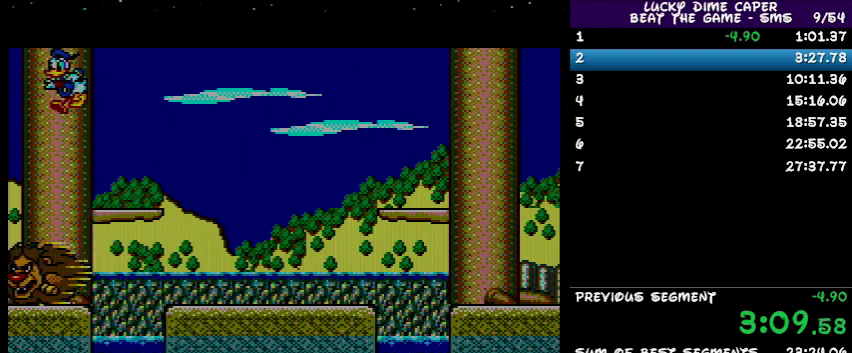
{"buttons": ["DPAD_LEFT"], "events": []}
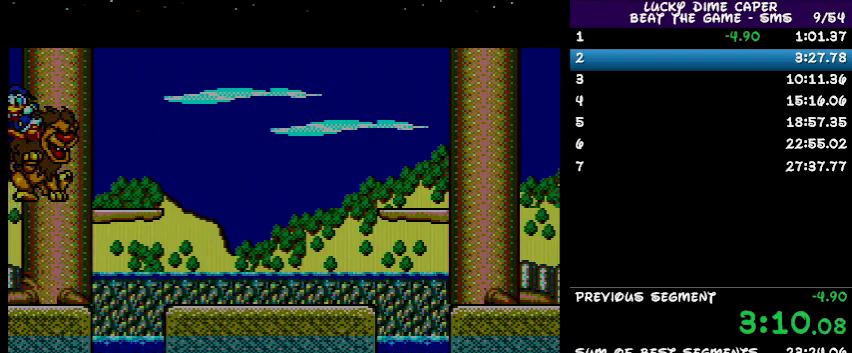
{"buttons": [], "events": [[33, "DPAD_LEFT", "up"]]}